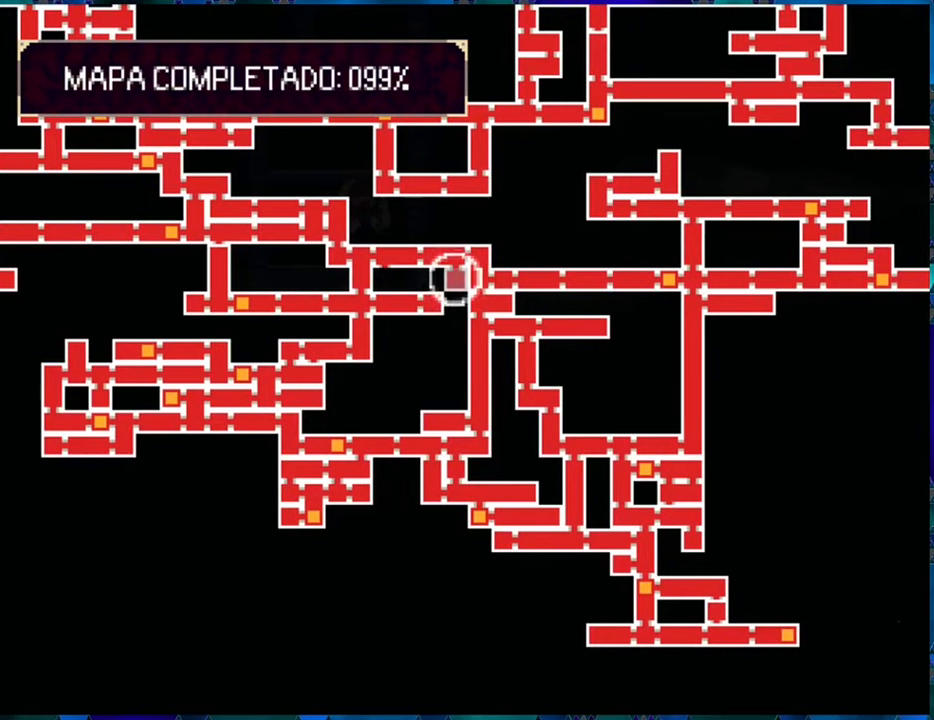
Gameplay with a controller (Nintendo layout); each line is a JSON object with the inputs held at the frame after it. "events" lists button and stick changes between this image and that frame as [ms after this image, input, new state], when the widget could be followed in between. Not read: L3 R3.
{"buttons": [], "left_stick": "center", "right_stick": "center", "events": [[117, "DPAD_DOWN", "down"], [233, "DPAD_DOWN", "up"]]}
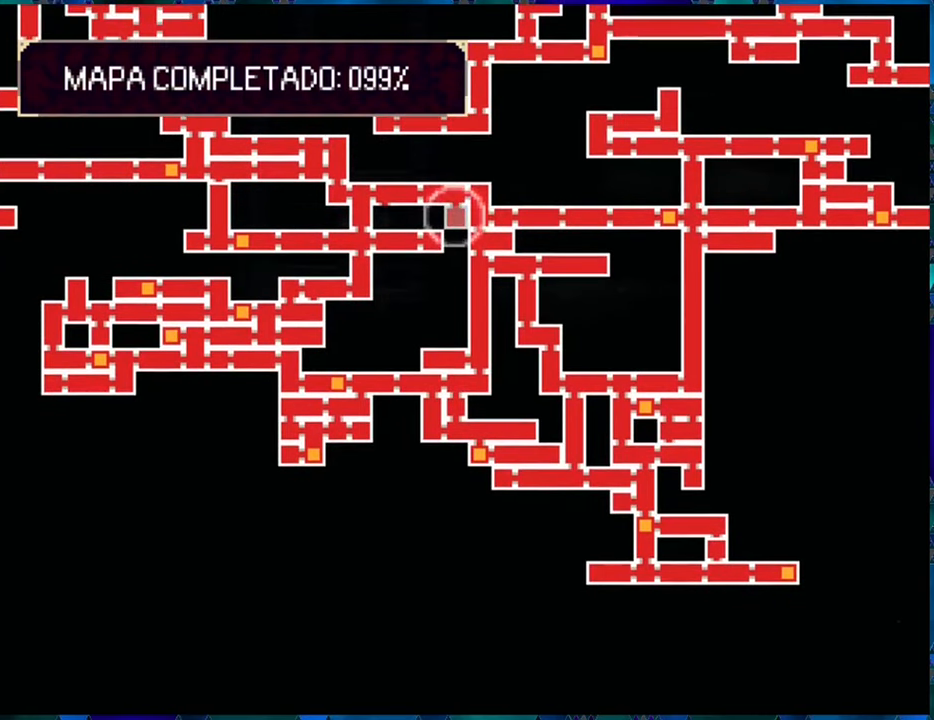
{"buttons": [], "left_stick": "center", "right_stick": "center", "events": []}
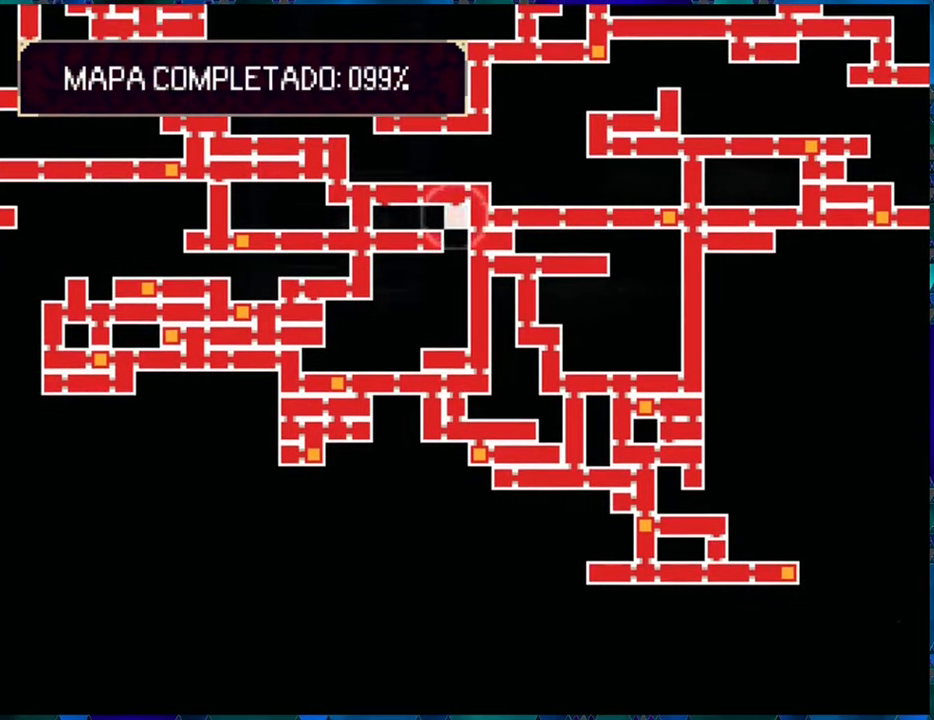
{"buttons": [], "left_stick": "center", "right_stick": "center", "events": [[184, "DPAD_RIGHT", "down"], [350, "DPAD_RIGHT", "up"]]}
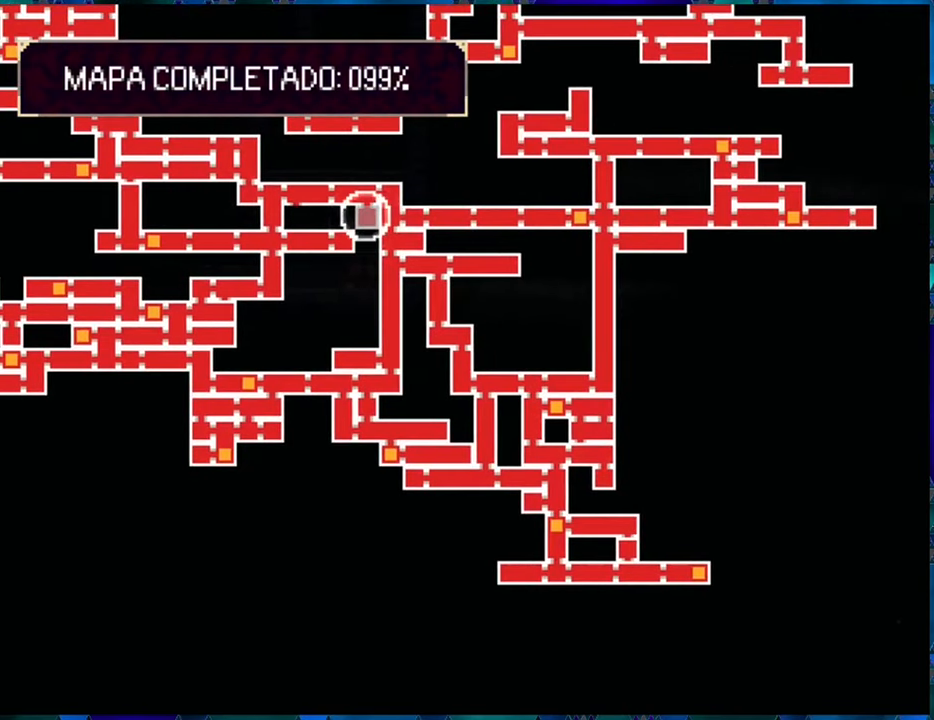
{"buttons": [], "left_stick": "center", "right_stick": "center", "events": []}
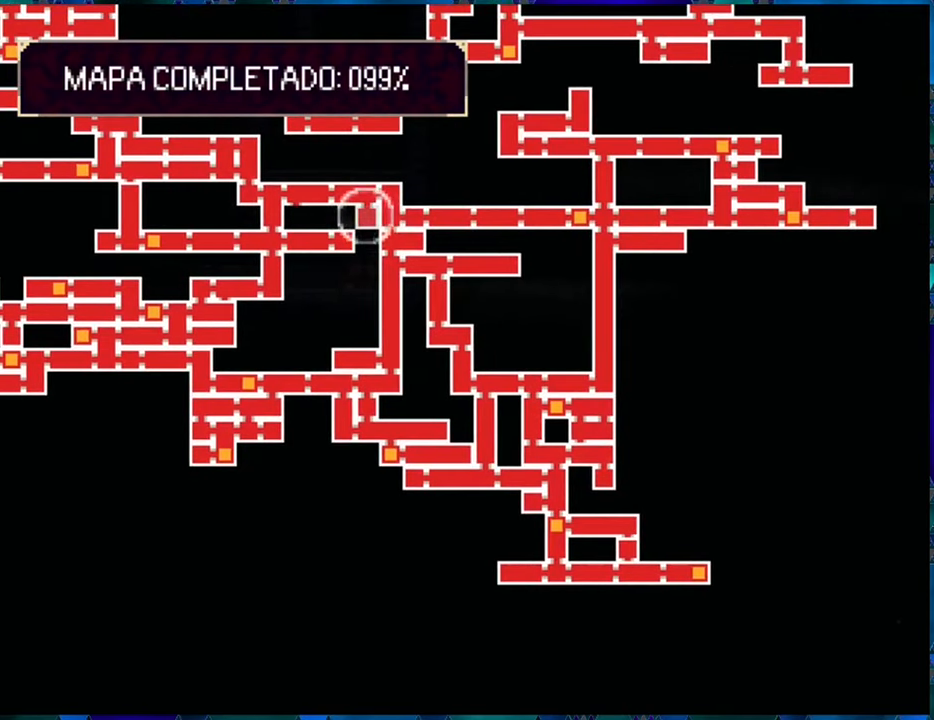
{"buttons": [], "left_stick": "center", "right_stick": "center", "events": []}
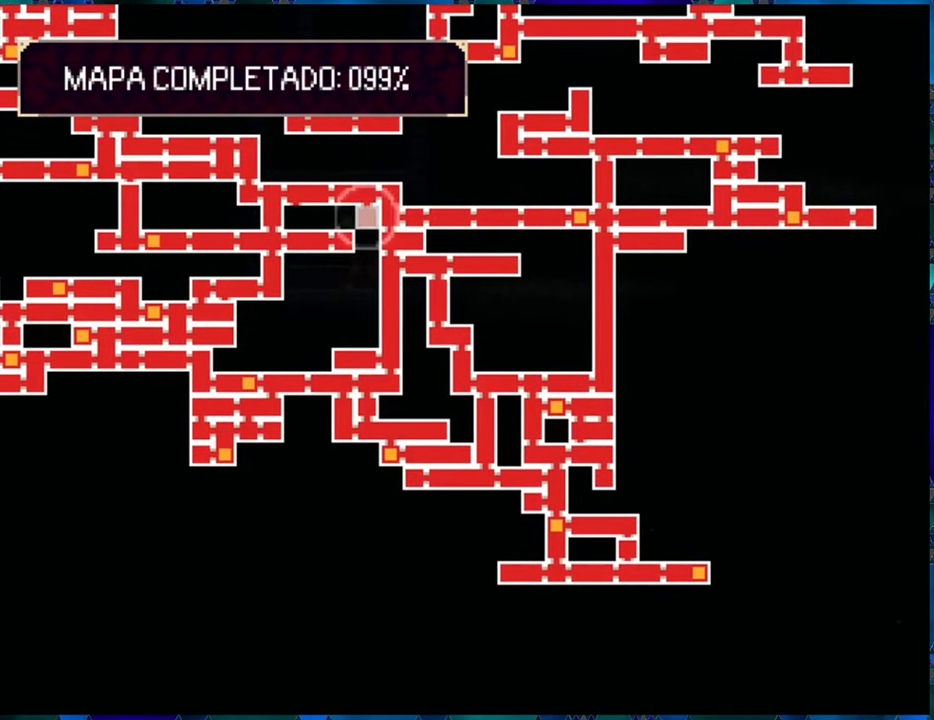
{"buttons": [], "left_stick": "center", "right_stick": "center", "events": []}
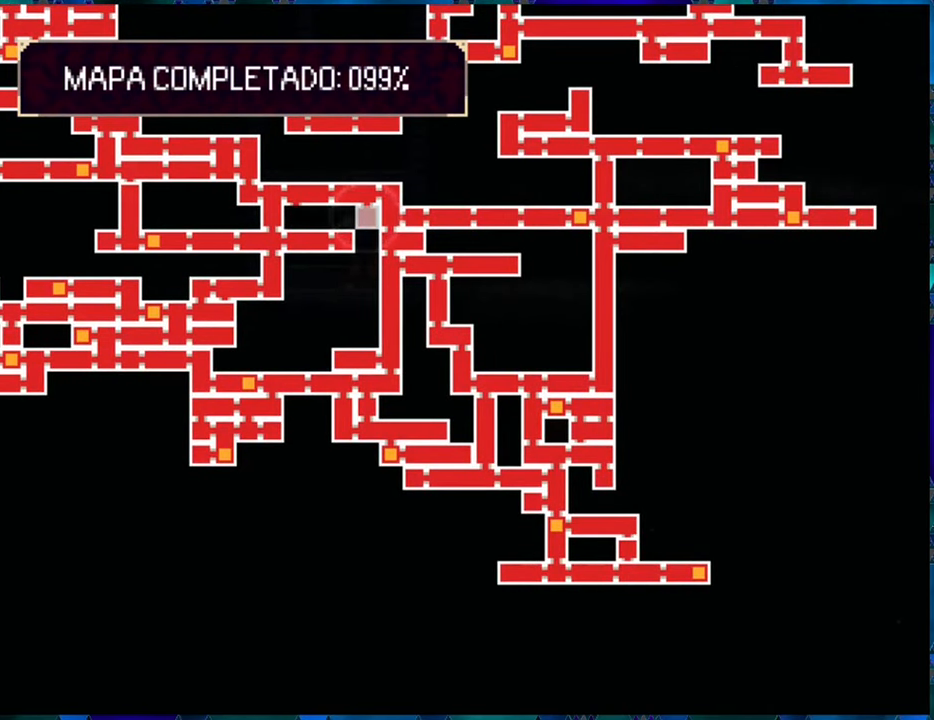
{"buttons": [], "left_stick": "center", "right_stick": "center", "events": []}
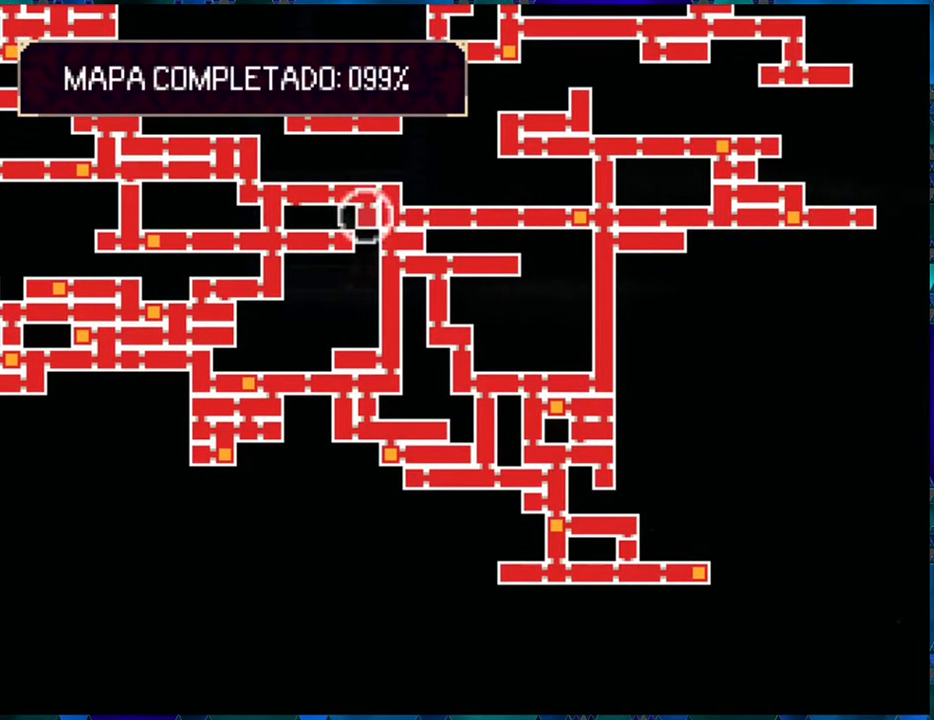
{"buttons": [], "left_stick": "center", "right_stick": "center", "events": []}
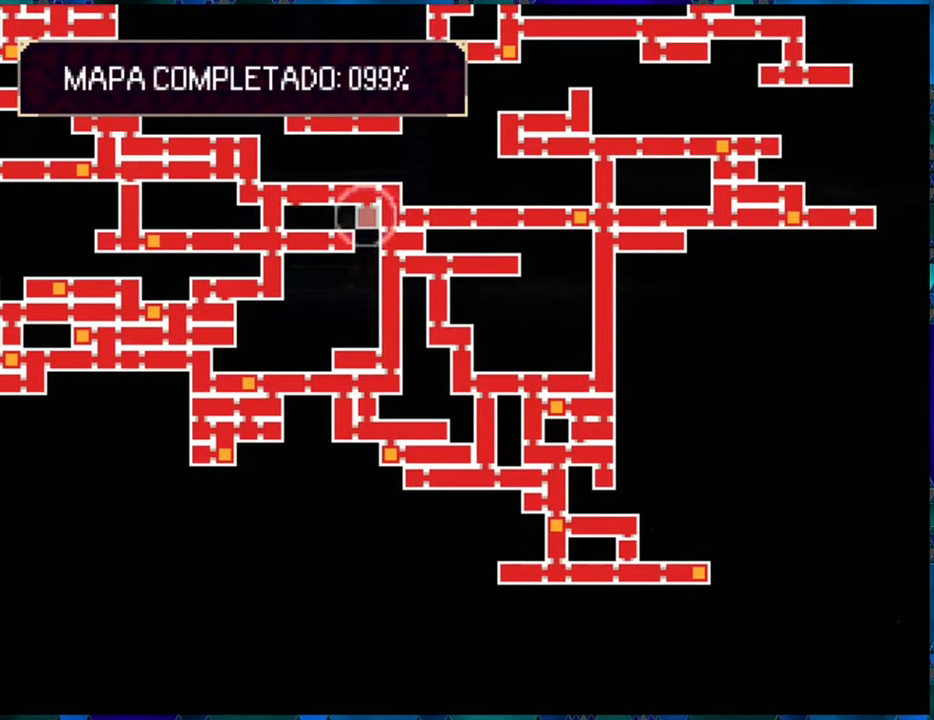
{"buttons": [], "left_stick": "center", "right_stick": "center", "events": []}
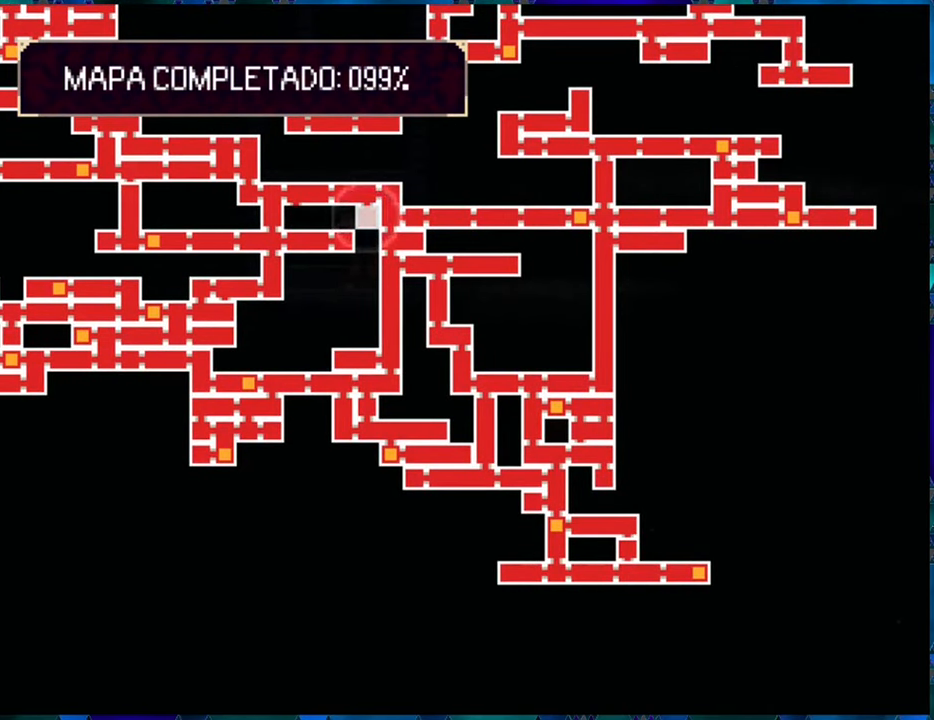
{"buttons": [], "left_stick": "center", "right_stick": "center", "events": []}
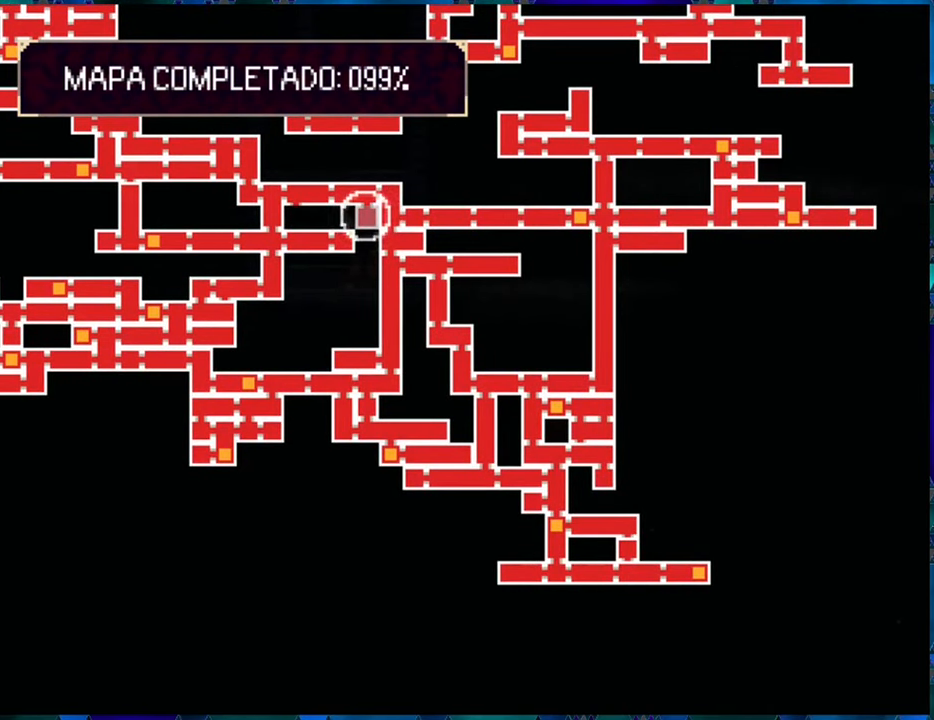
{"buttons": [], "left_stick": "center", "right_stick": "center", "events": []}
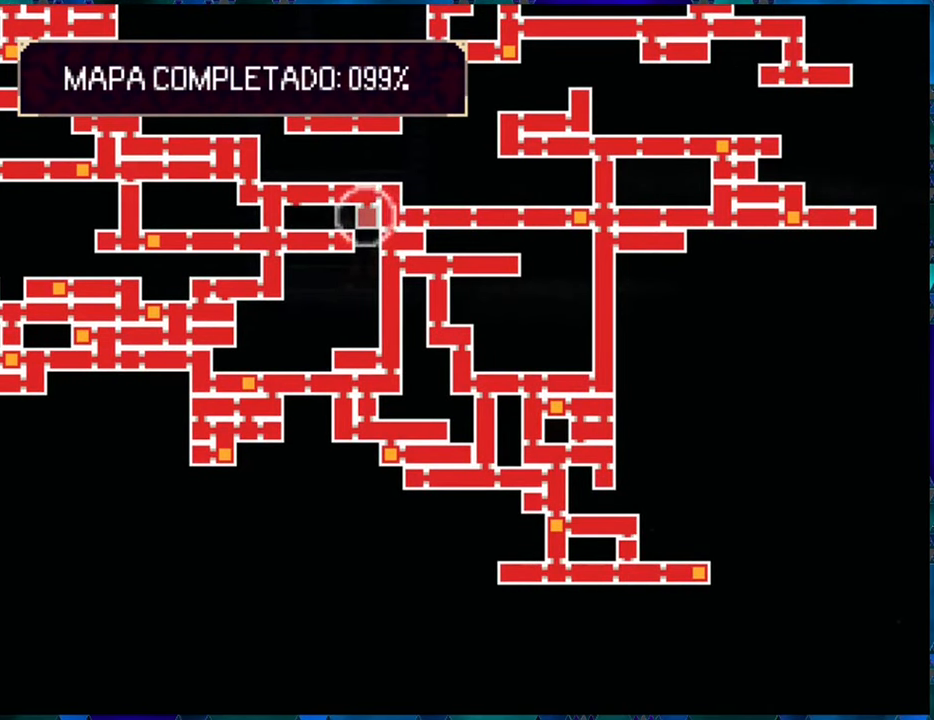
{"buttons": [], "left_stick": "center", "right_stick": "center", "events": []}
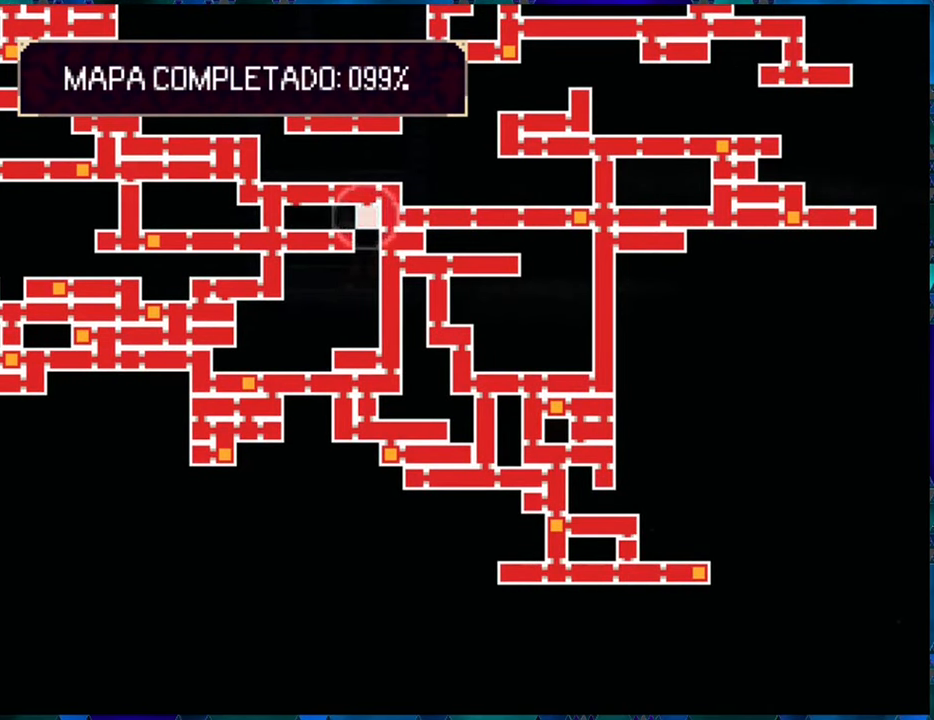
{"buttons": [], "left_stick": "center", "right_stick": "center", "events": []}
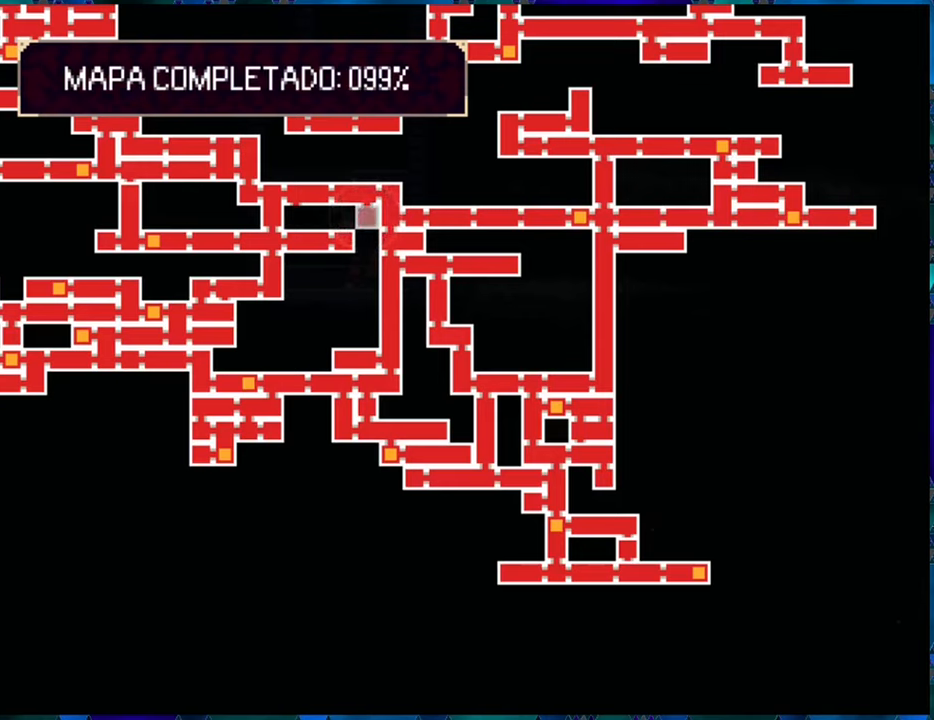
{"buttons": ["DPAD_RIGHT"], "left_stick": "center", "right_stick": "center", "events": [[183, "DPAD_DOWN", "down"], [250, "DPAD_DOWN", "up"], [483, "DPAD_RIGHT", "down"]]}
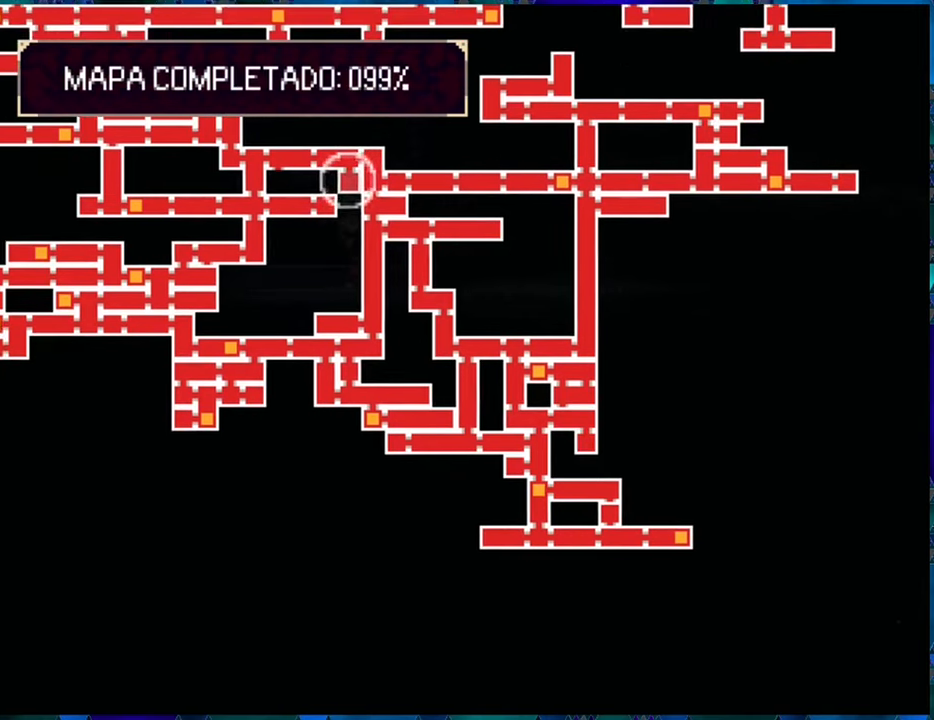
{"buttons": [], "left_stick": "center", "right_stick": "center", "events": [[250, "DPAD_RIGHT", "up"]]}